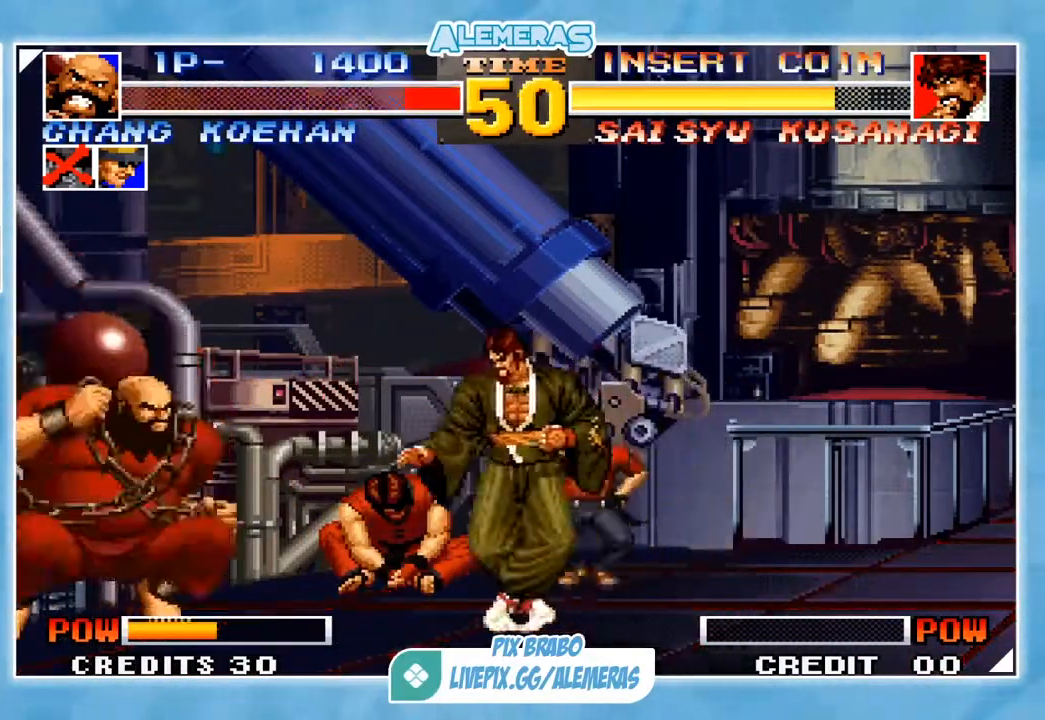
Gameplay with a controller (arcade stick); each line is a JSON object with the inputs held at the frame after it. "events" lists button and stick changes between this image and that frame as [ms after this image, input, new state], when the widget could be followed in between. Not read: L3 R3.
{"buttons": [], "left_stick": "left", "events": [[16, "left_stick", "right"], [150, "left_stick", "down"], [250, "left_stick", "left"], [283, "CROSS", "down"], [384, "CROSS", "up"]]}
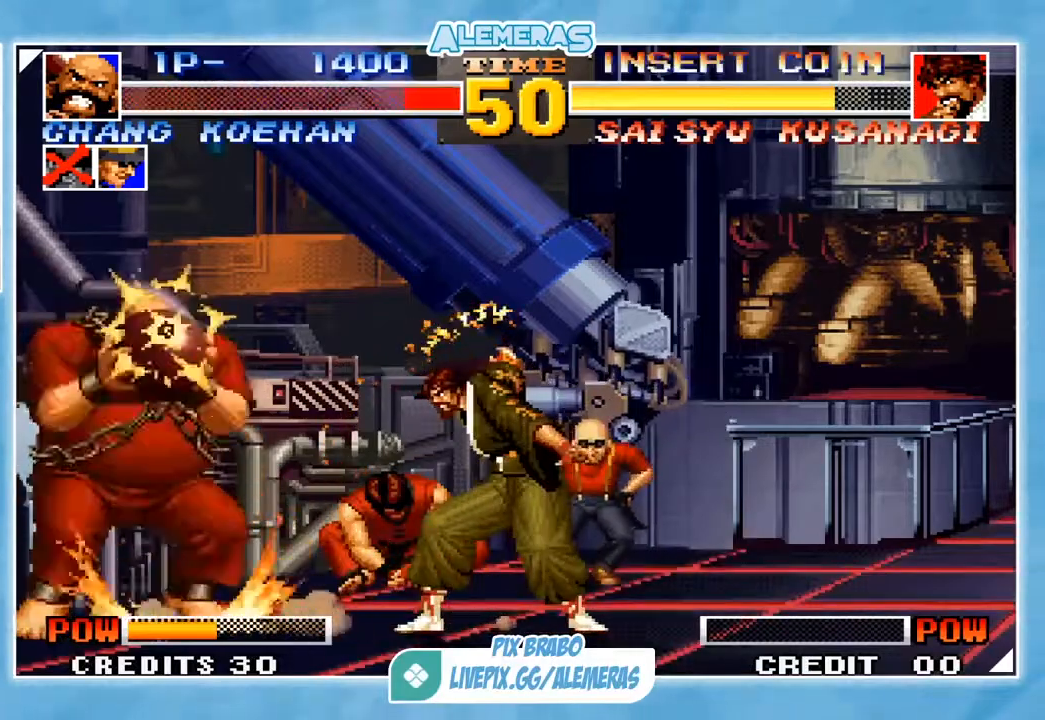
{"buttons": [], "left_stick": "center", "events": [[50, "left_stick", "center"]]}
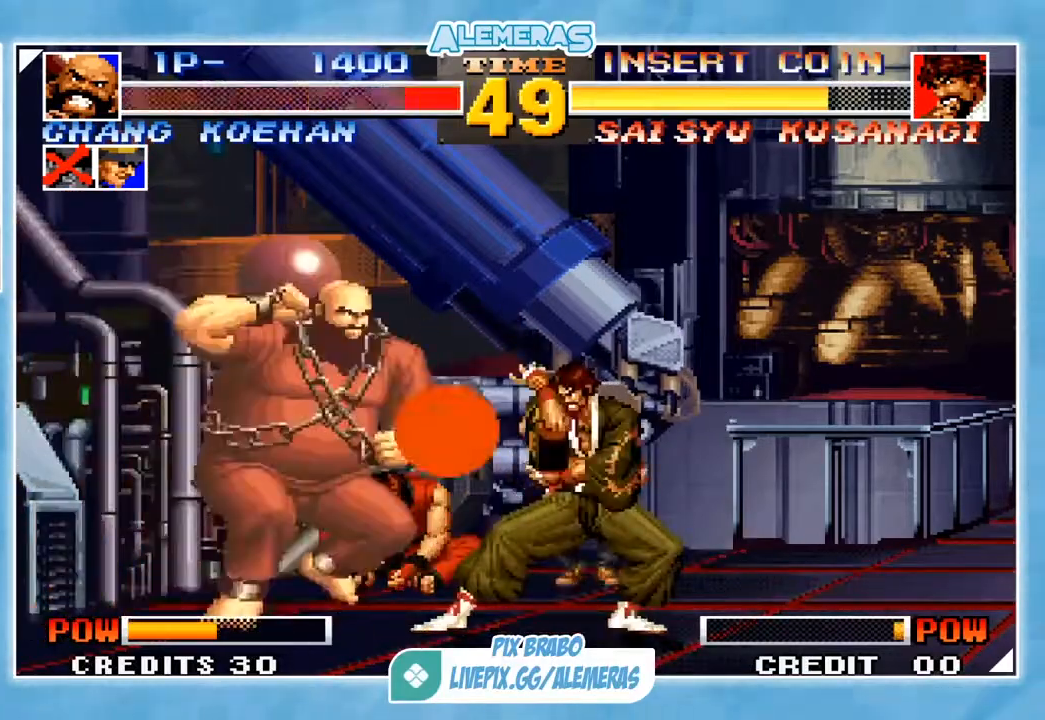
{"buttons": [], "left_stick": "right", "events": [[317, "left_stick", "left"], [450, "left_stick", "right"]]}
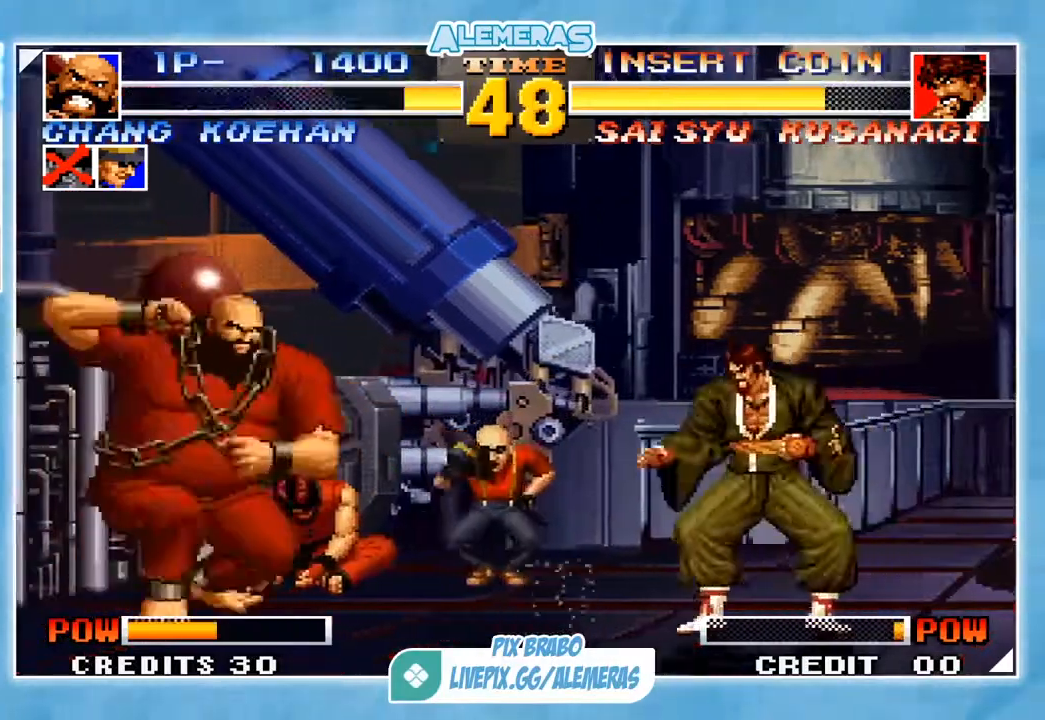
{"buttons": ["CIRCLE"], "left_stick": "center", "events": [[117, "left_stick", "up-right"], [317, "left_stick", "center"], [484, "CIRCLE", "down"]]}